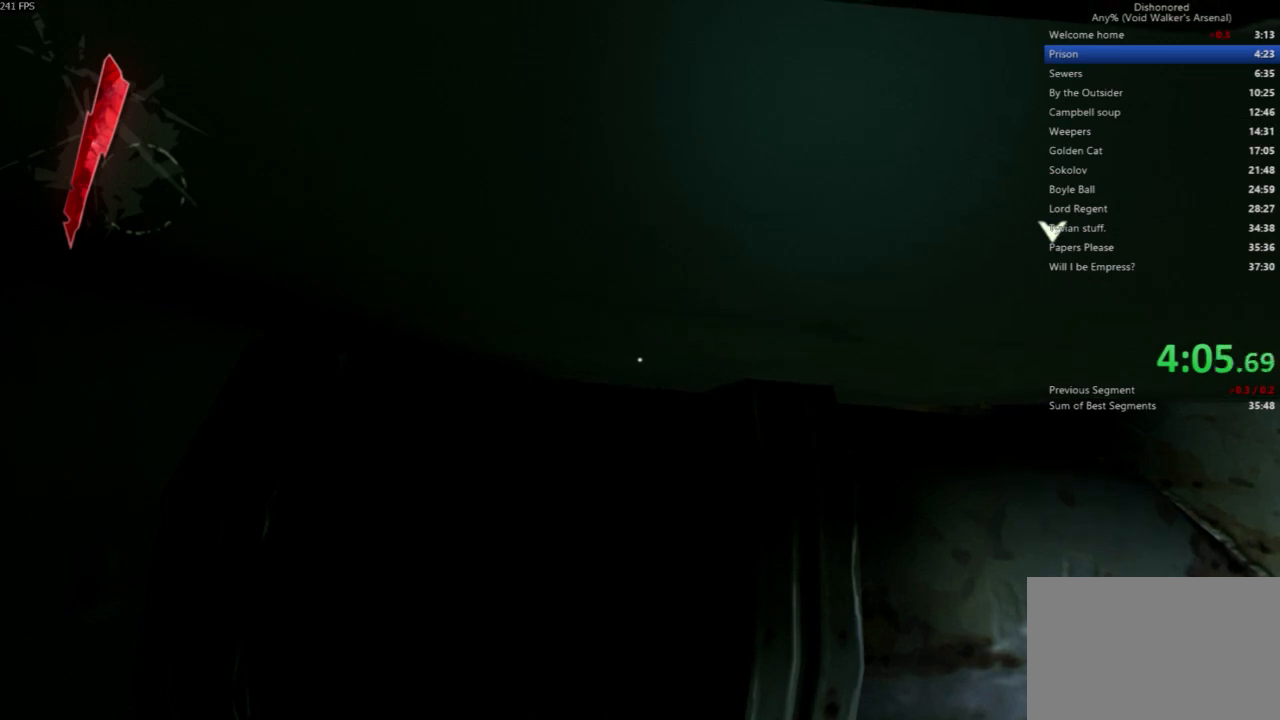
Gameplay with keyboard and mouse; each line is a JSON object with the keys and mouse buttons held at the frame after it. "events" lists presses ("down") and releases ("up") of "4", "5", "a", "alt", "c", "ctrl", "d", "e", "escape", "f", "q", "r", "s", "shift", "space", "tab", "v", "w", "x", "z", "mouse_left", "mouse_middle", "mouse_right", "mouse_wheel_up" and "mouse_wheel_down" between this image and that frame as [ms after this image, input, new state], when the widget could be followed in between. "mouse_left", "mouse_middle", "mouse_right", "mouse_wheel_up", "mouse_wheel_down" = the "left", "middle", "right", "wheel_up", "wheel_down" buttons of the "mouse" list. No other keys are recorded. Not read: mouse_move.
{"keys": [], "mouse": [], "events": []}
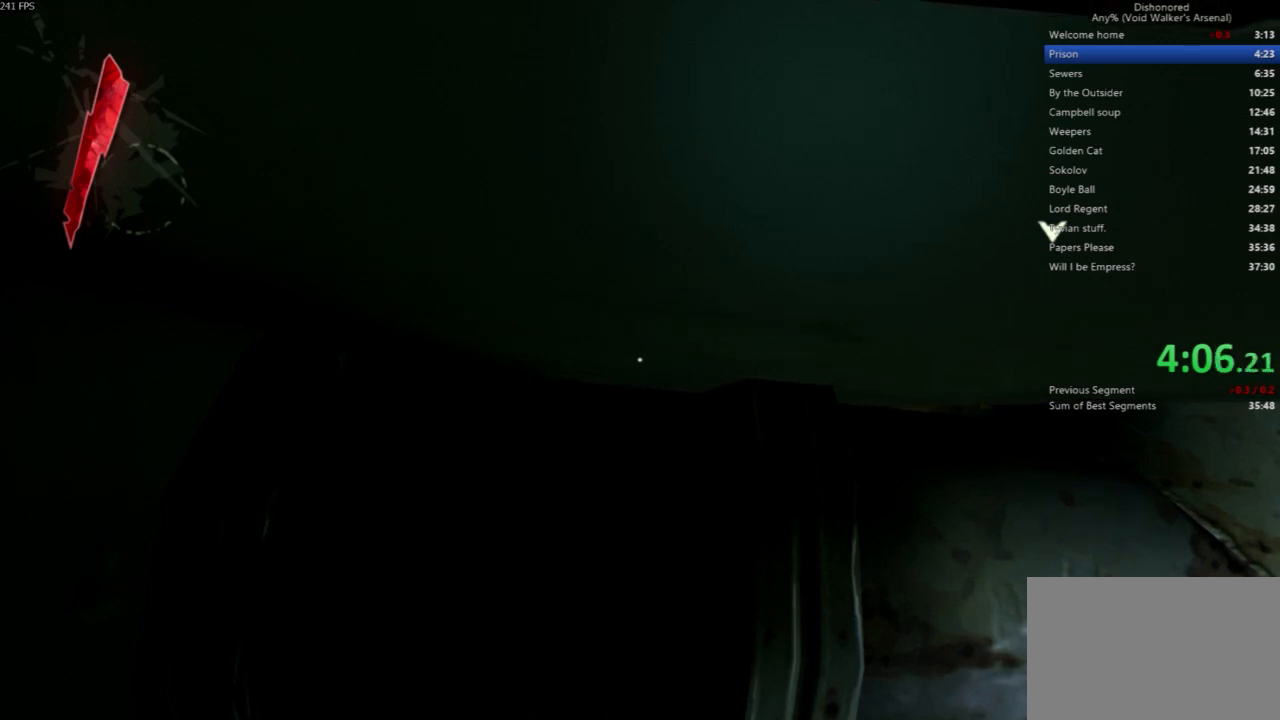
{"keys": [], "mouse": ["left"], "events": [[467, "mouse_left", "down"]]}
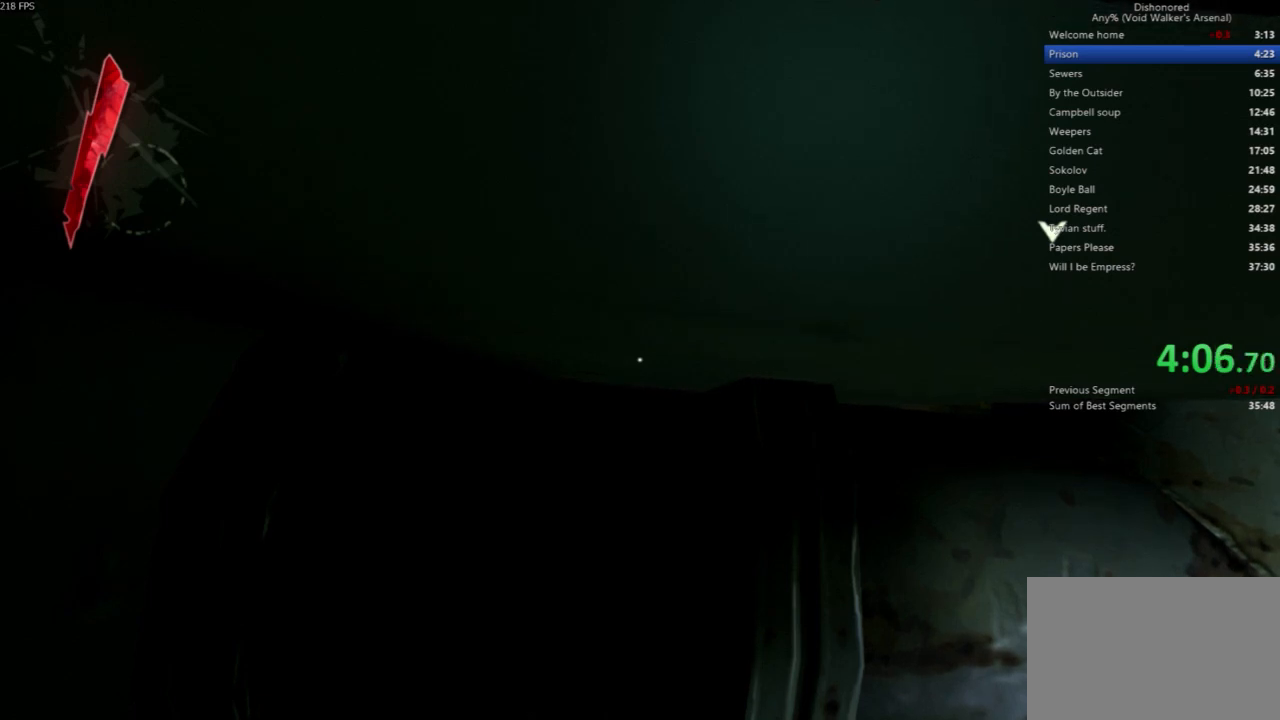
{"keys": [], "mouse": [], "events": [[67, "mouse_left", "up"]]}
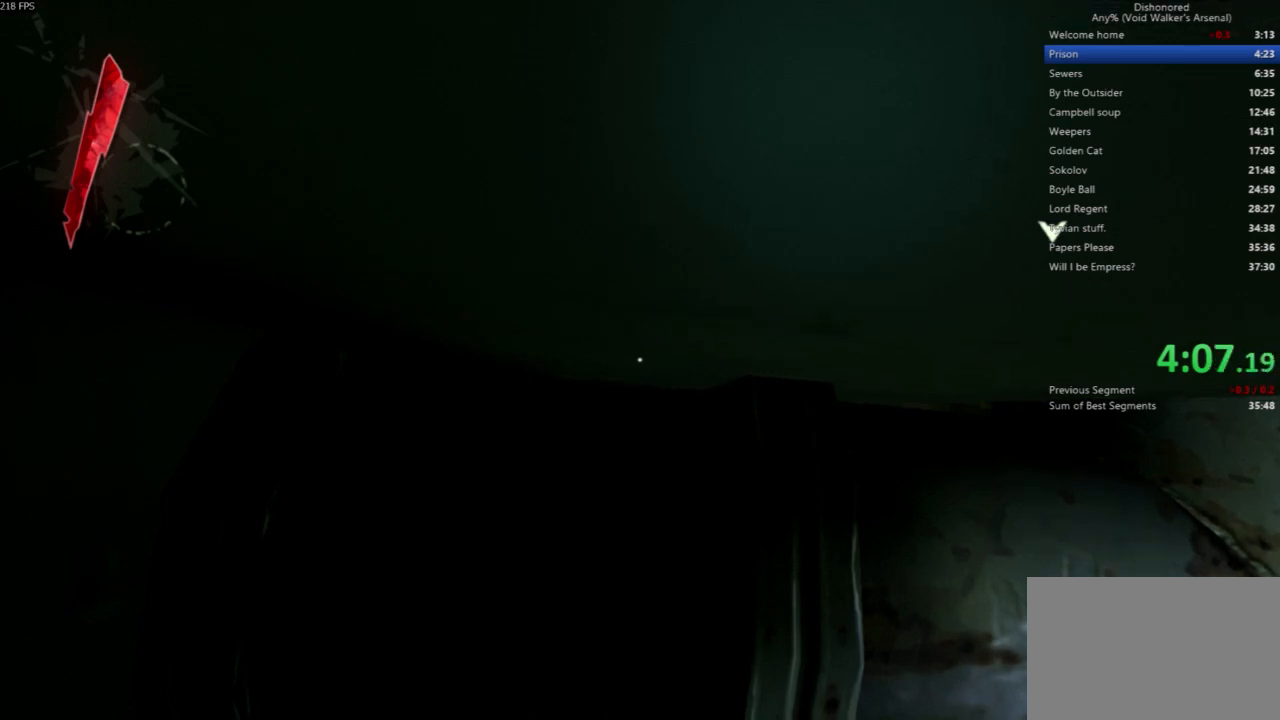
{"keys": [], "mouse": [], "events": []}
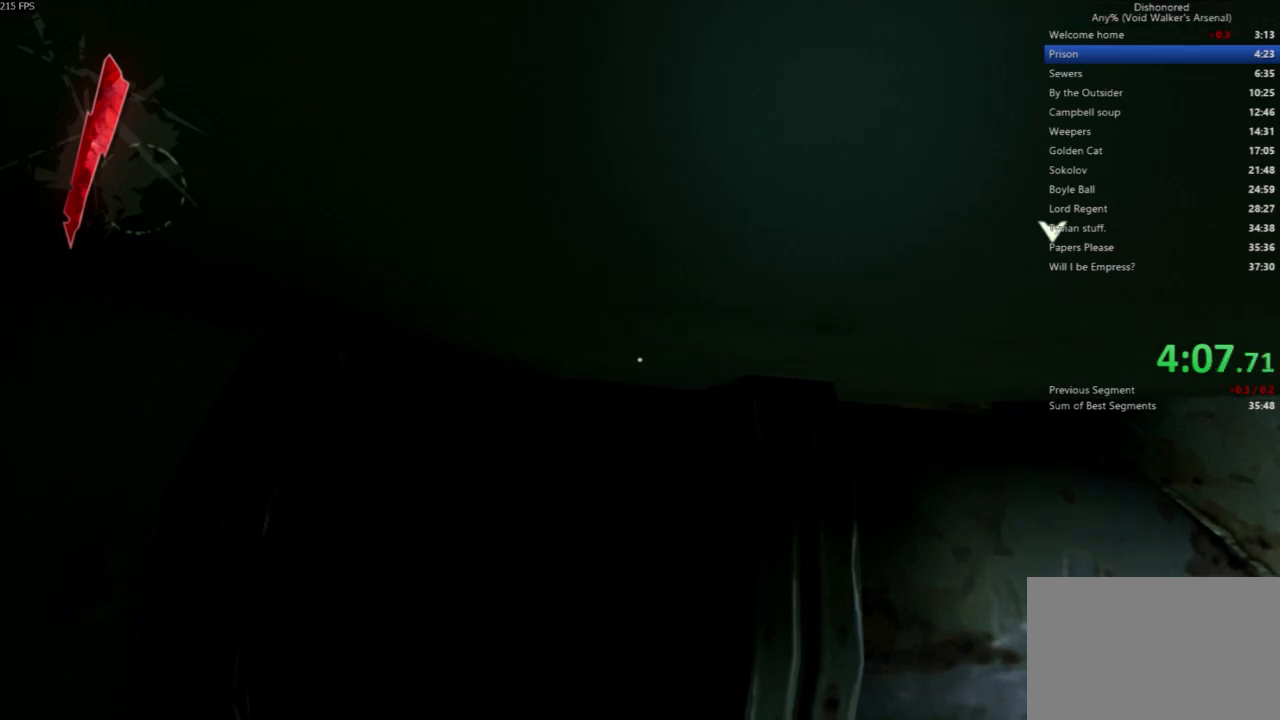
{"keys": [], "mouse": [], "events": [[33, "mouse_left", "down"], [133, "mouse_left", "up"]]}
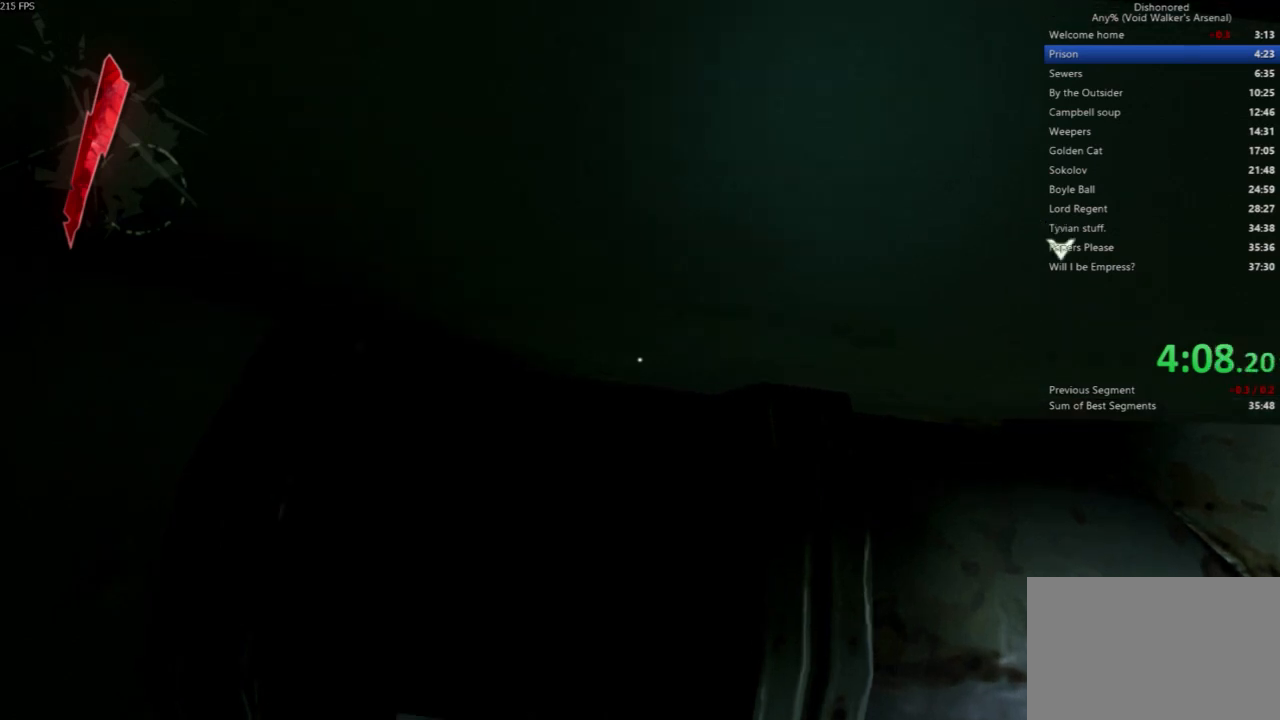
{"keys": ["a", "shift", "w"], "mouse": [], "events": [[167, "a", "down"], [167, "shift", "down"], [167, "w", "down"]]}
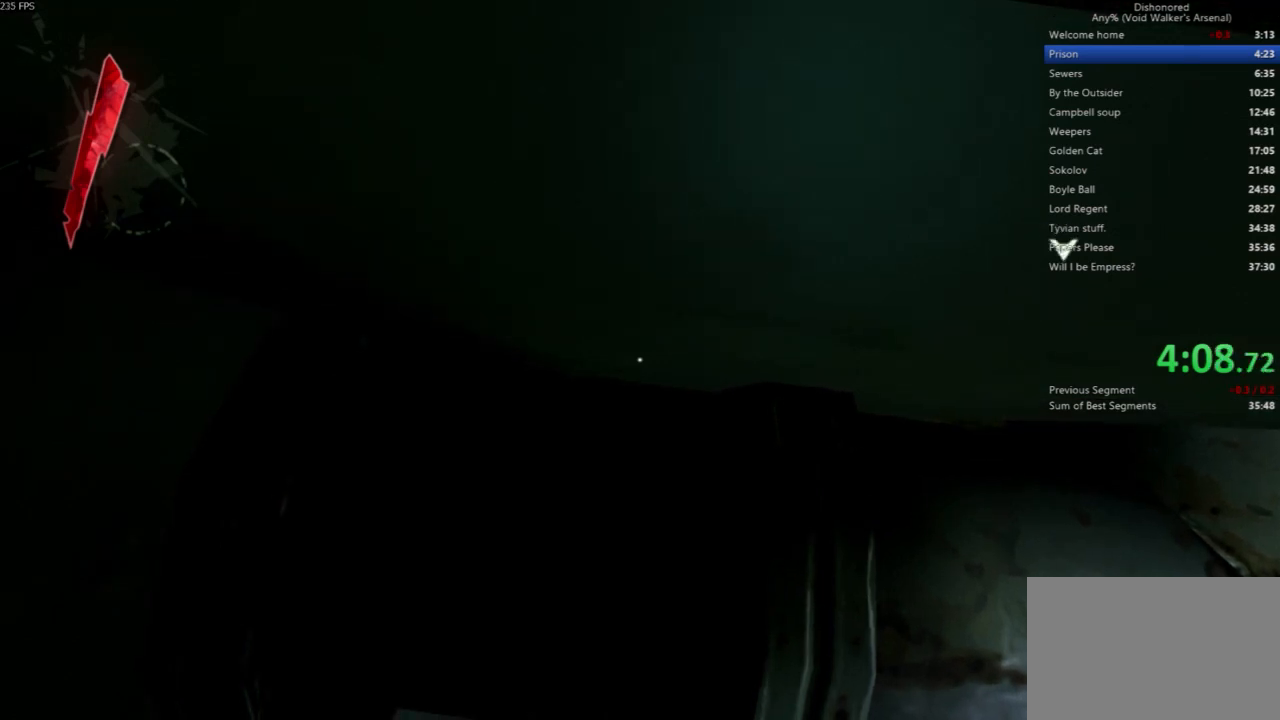
{"keys": ["a", "shift", "w"], "mouse": [], "events": []}
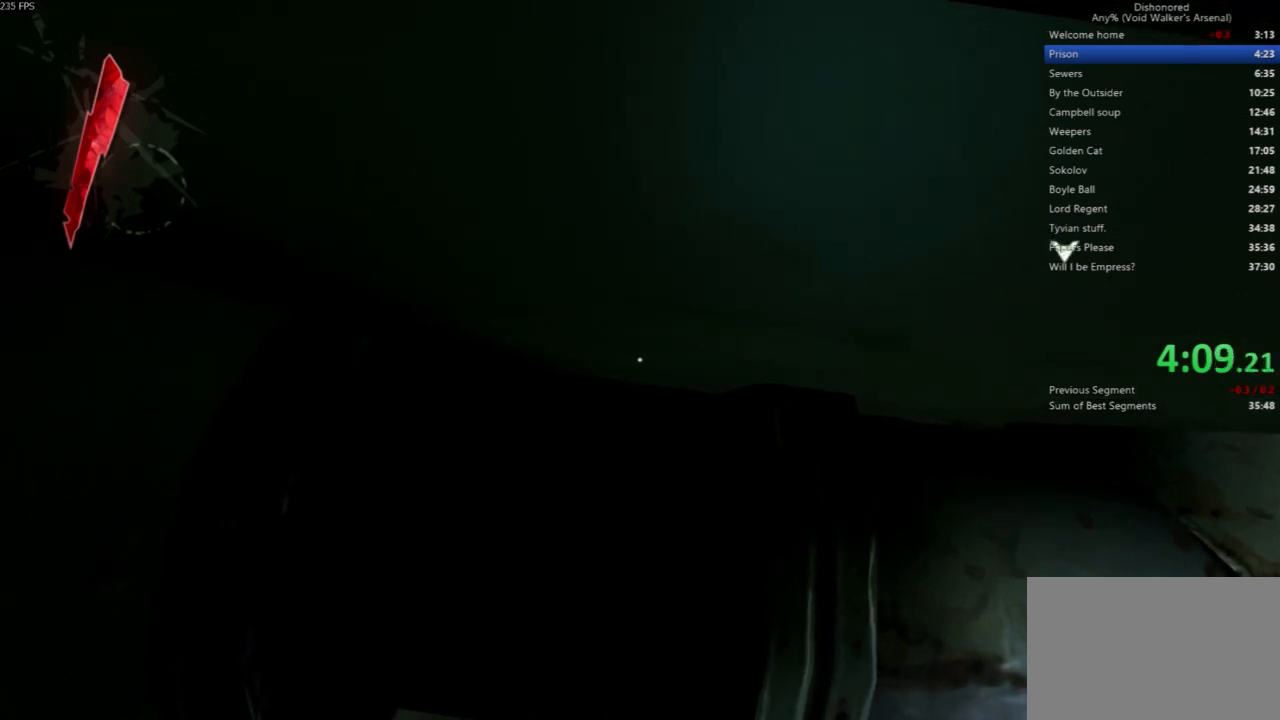
{"keys": ["a", "shift", "w"], "mouse": [], "events": []}
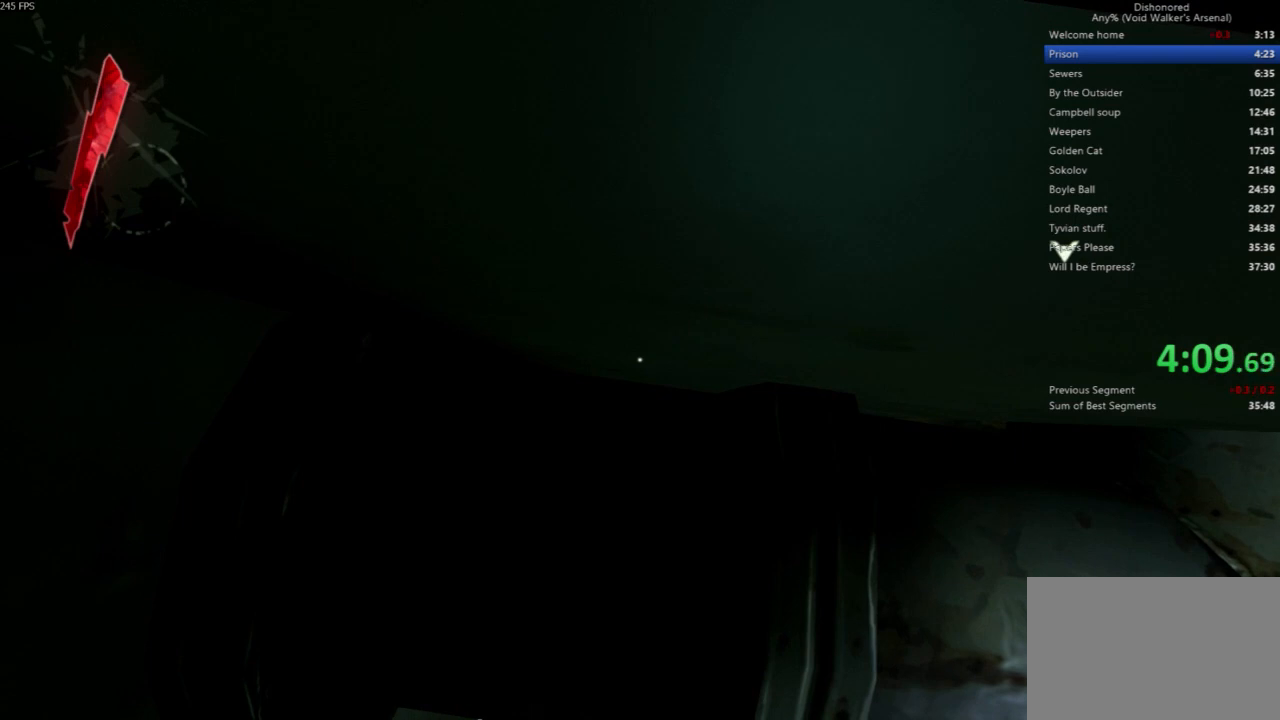
{"keys": ["a", "s", "shift", "space"], "mouse": [], "events": [[100, "w", "up"], [200, "s", "down"], [467, "space", "down"]]}
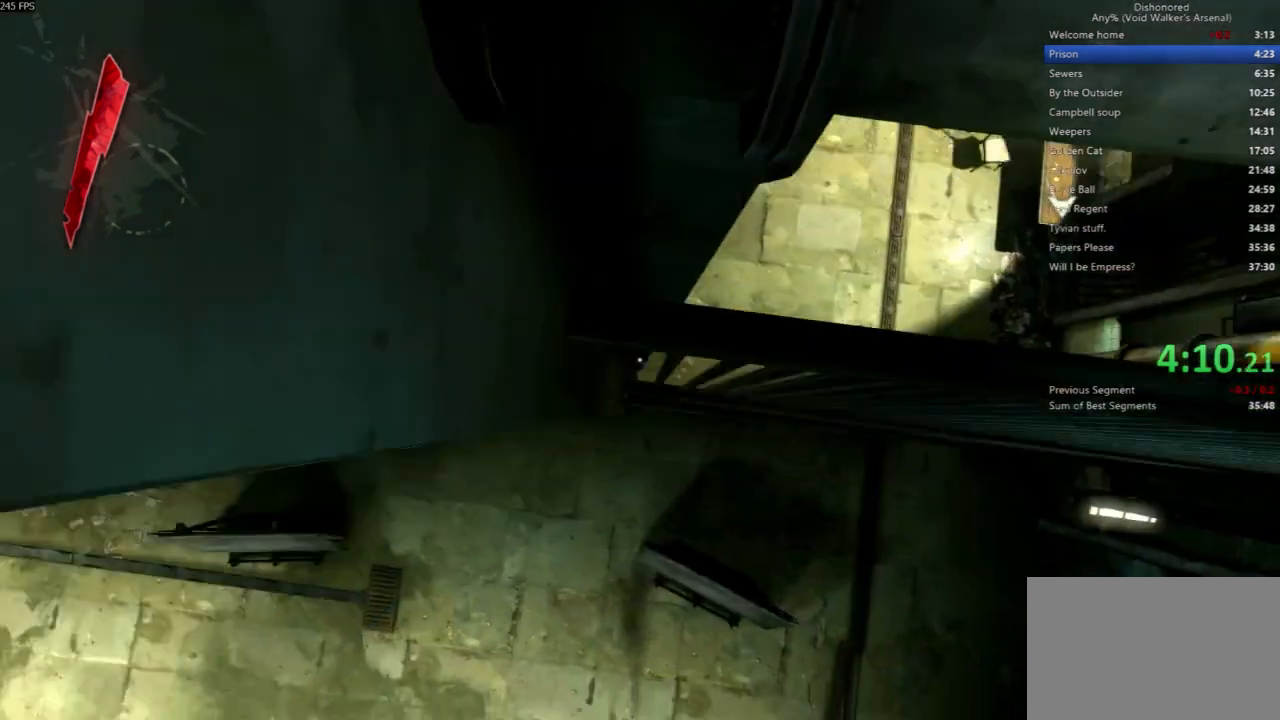
{"keys": ["shift", "space"], "mouse": []}
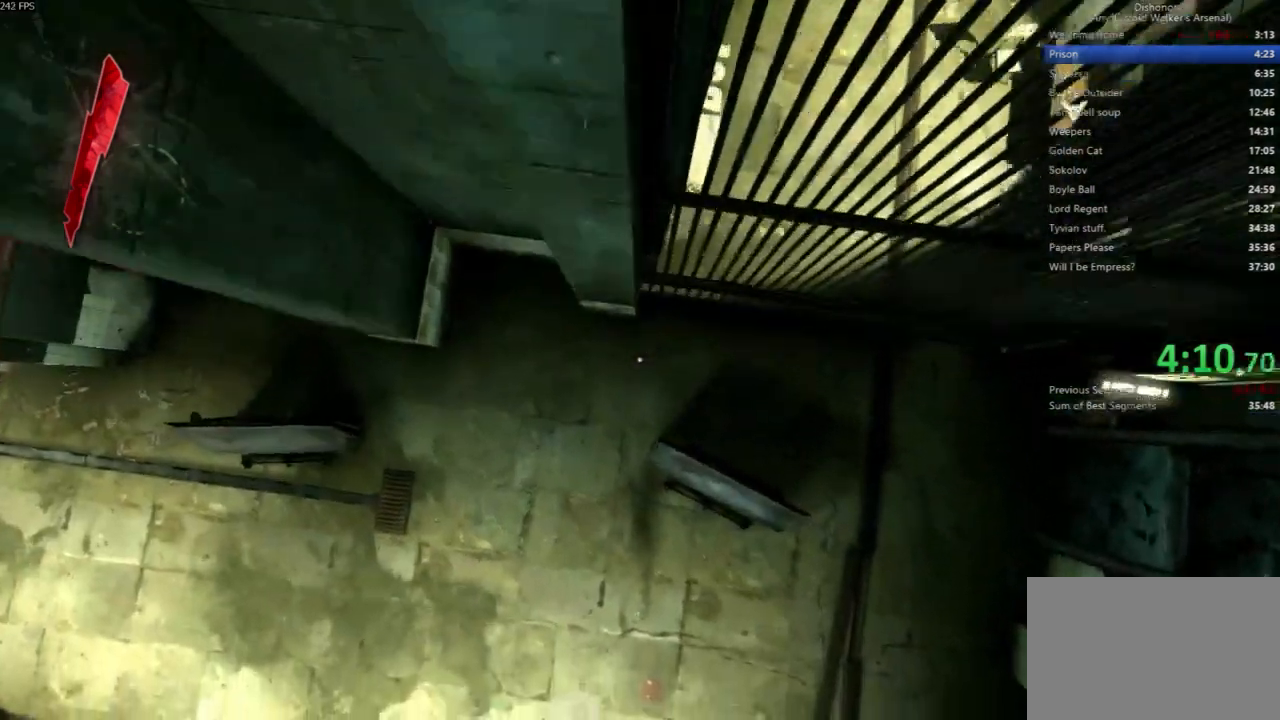
{"keys": ["w"], "mouse": [], "events": [[33, "d", "down"], [33, "shift", "up"], [33, "w", "down"], [233, "space", "up"], [333, "d", "up"]]}
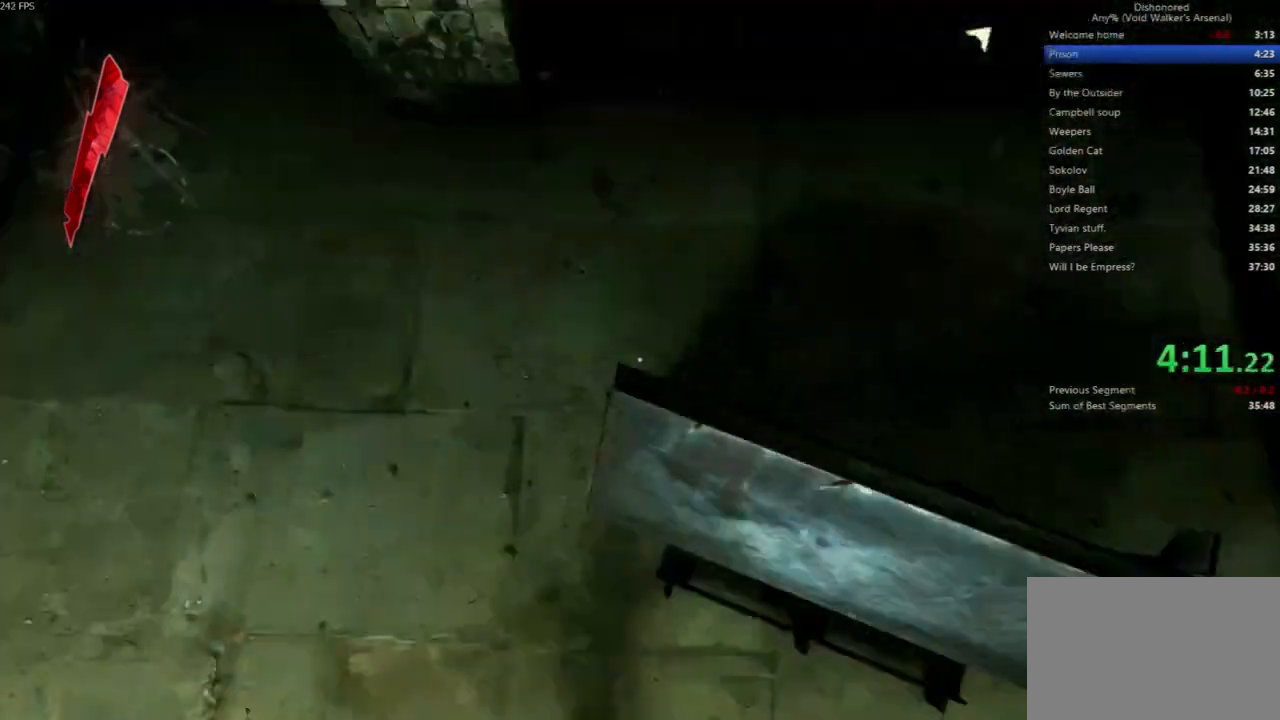
{"keys": ["w"], "mouse": []}
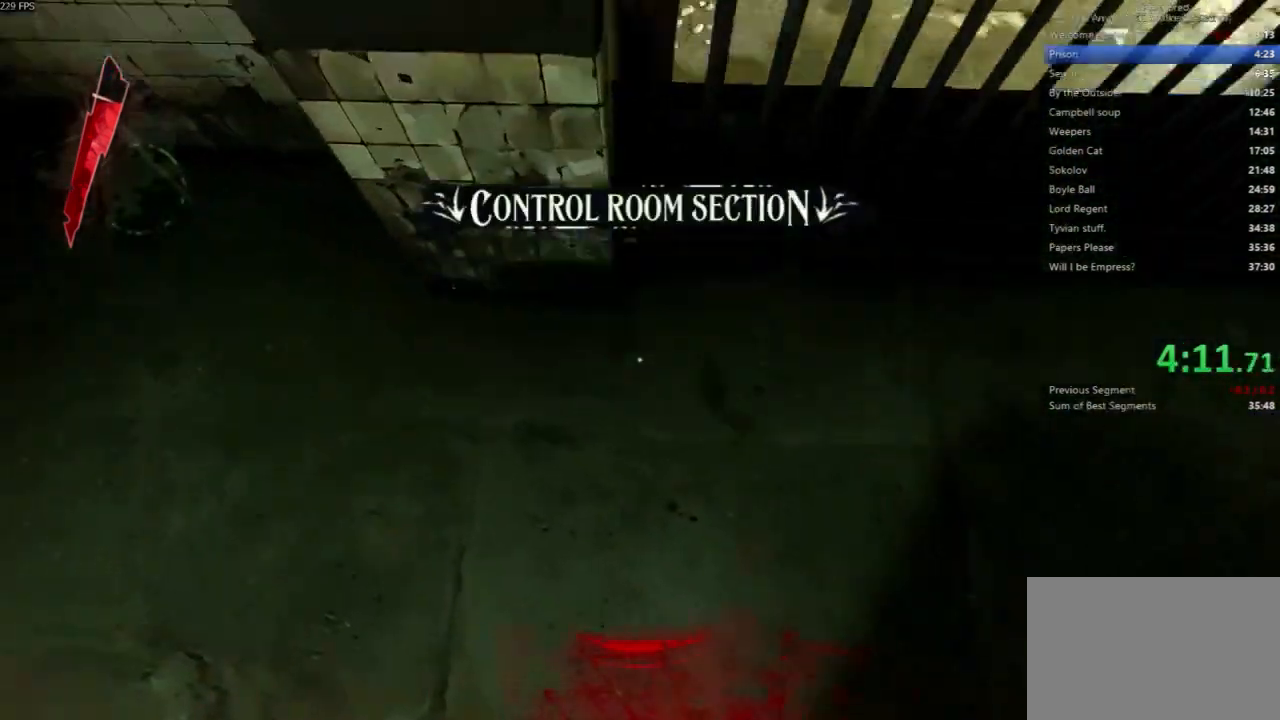
{"keys": ["d", "w"], "mouse": [], "events": [[33, "d", "down"]]}
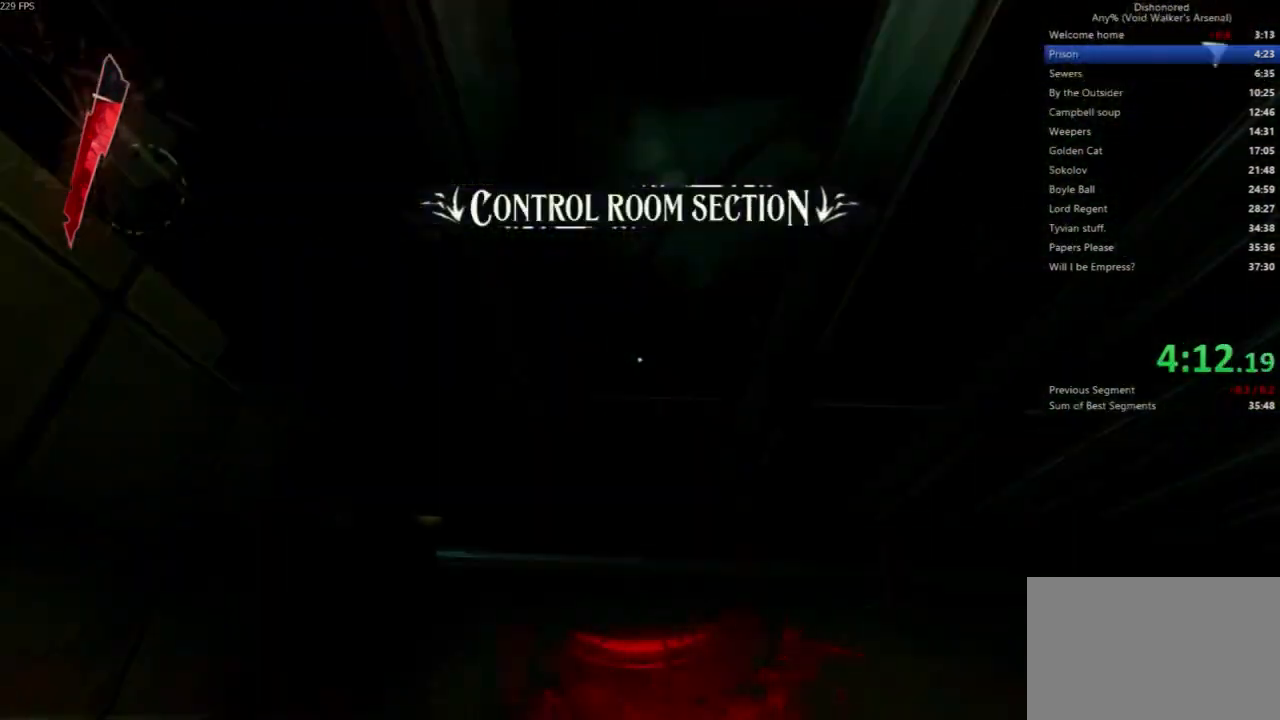
{"keys": ["a", "shift", "w"], "mouse": [], "events": [[100, "a", "down"], [133, "d", "up"], [133, "shift", "down"]]}
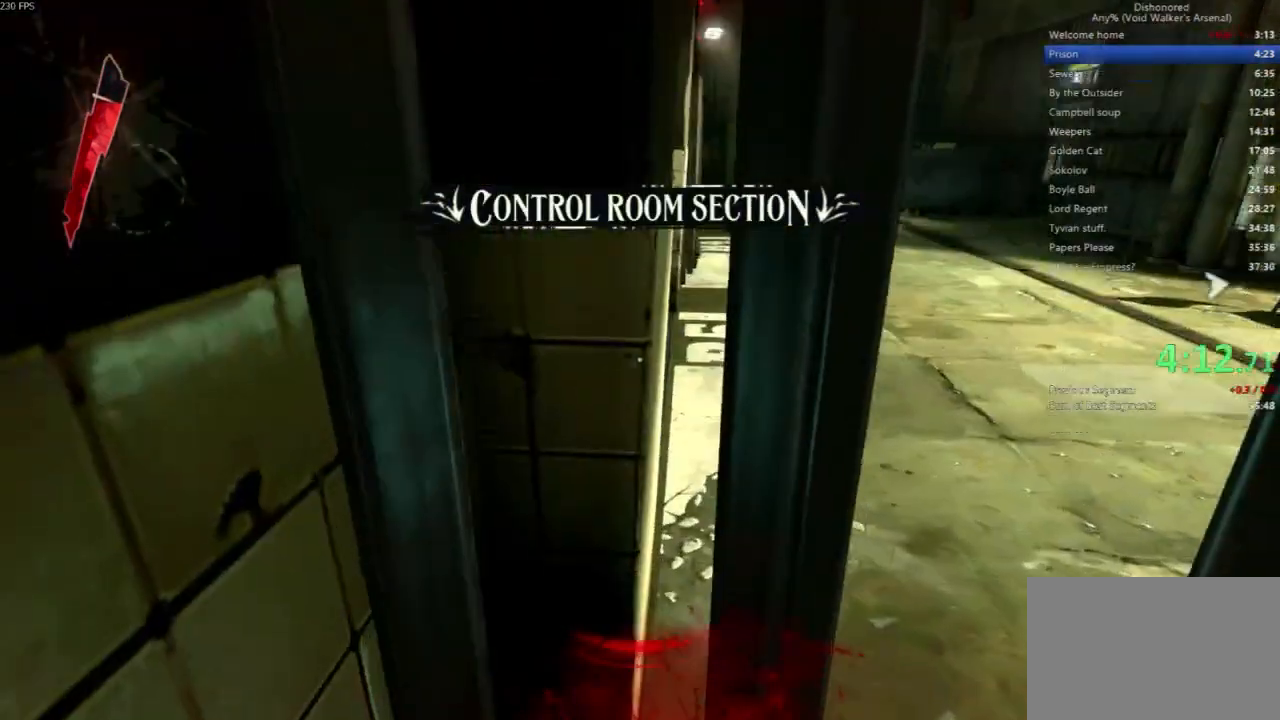
{"keys": ["a", "shift", "w"], "mouse": [], "events": []}
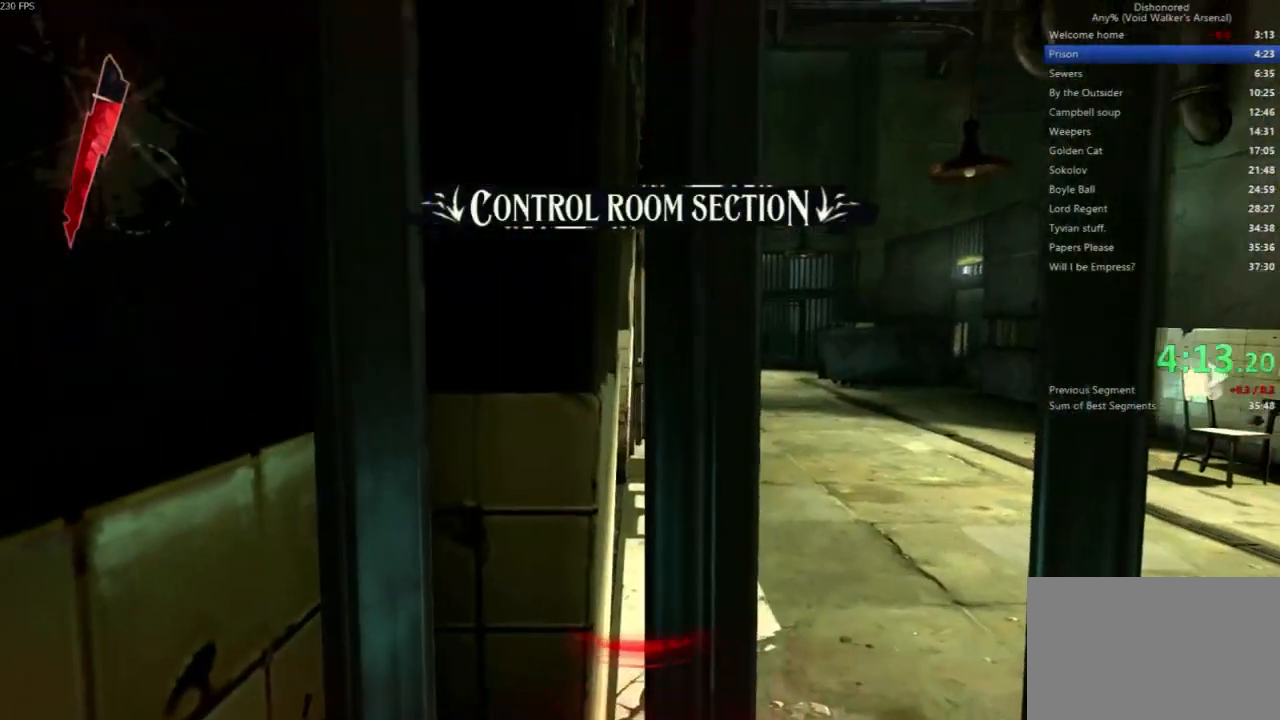
{"keys": ["a", "shift", "w"], "mouse": [], "events": []}
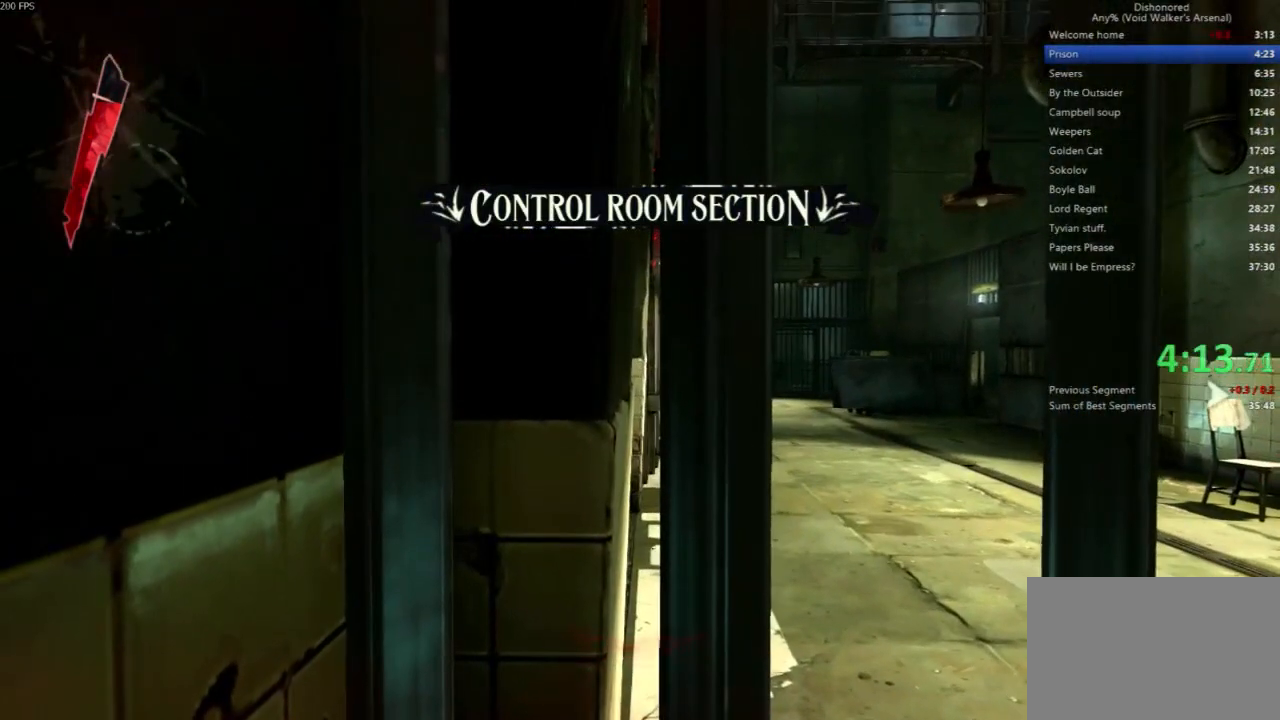
{"keys": ["shift", "space"], "mouse": [], "events": [[33, "w", "up"], [133, "s", "down"], [267, "space", "down"], [433, "a", "up"], [433, "s", "up"]]}
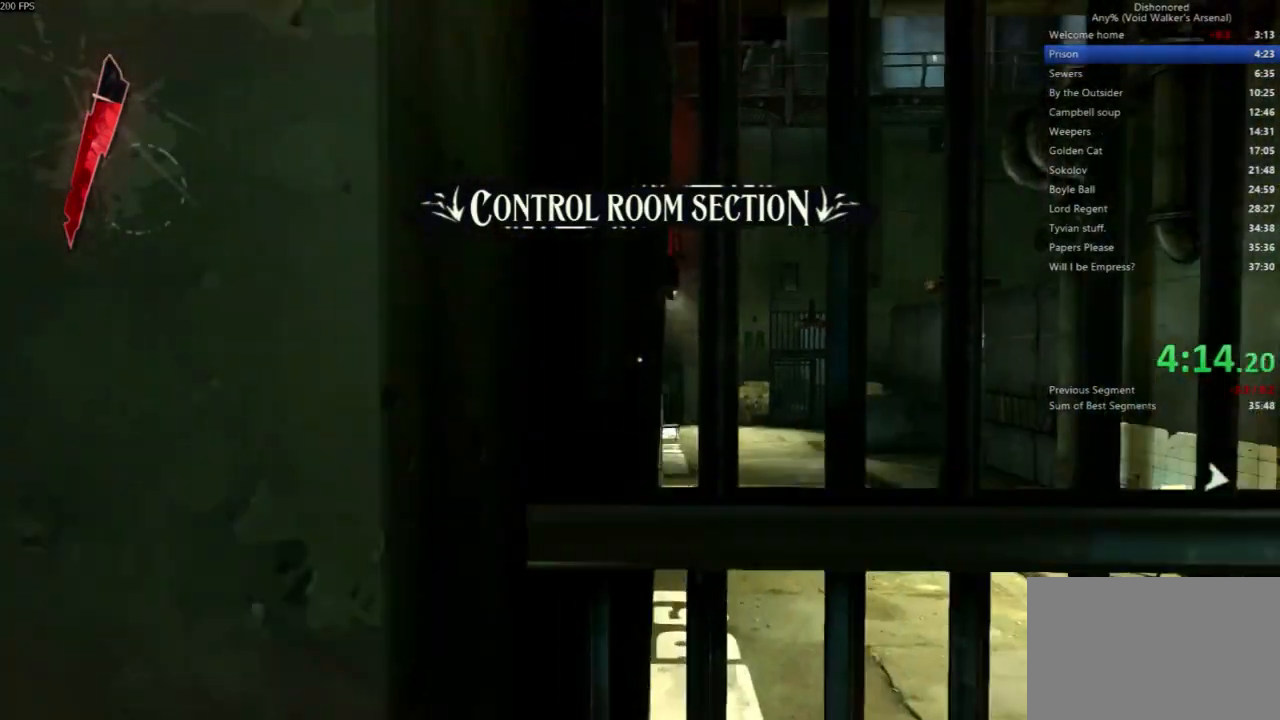
{"keys": ["d", "shift", "w"], "mouse": [], "events": [[333, "d", "down"], [333, "w", "down"], [433, "space", "up"]]}
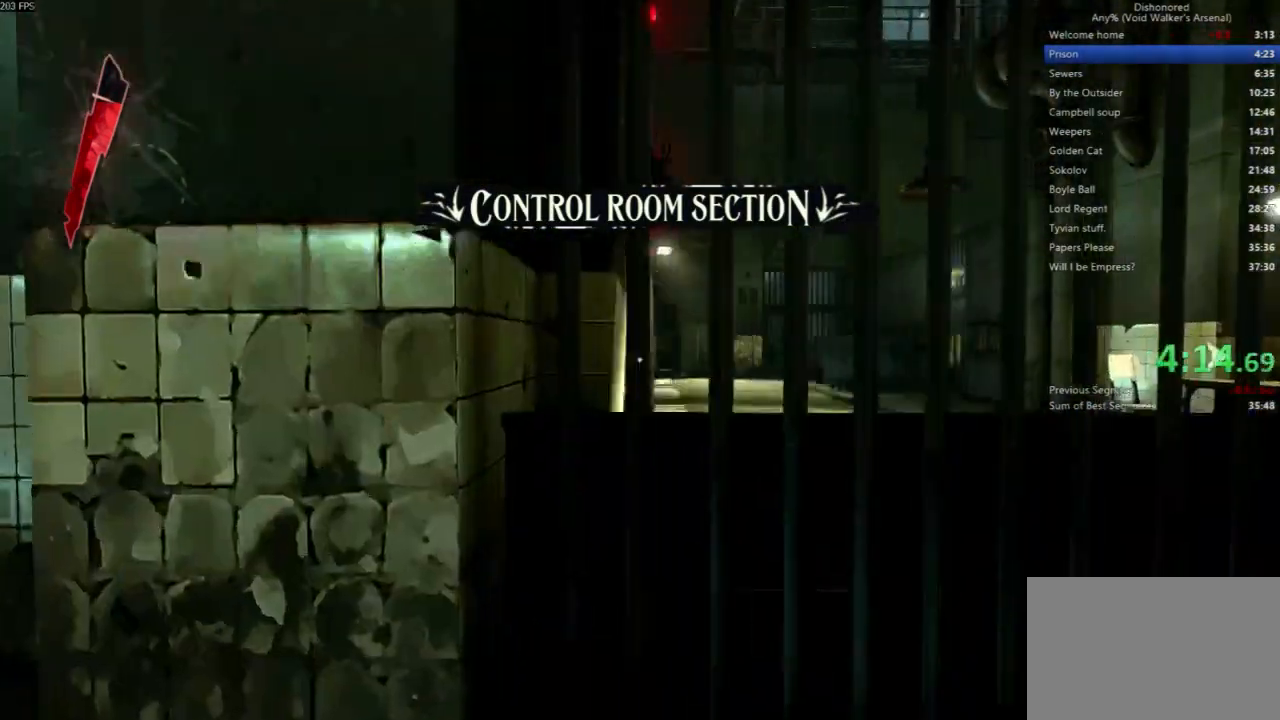
{"keys": [], "mouse": [], "events": [[167, "d", "up"], [200, "shift", "up"], [200, "w", "up"]]}
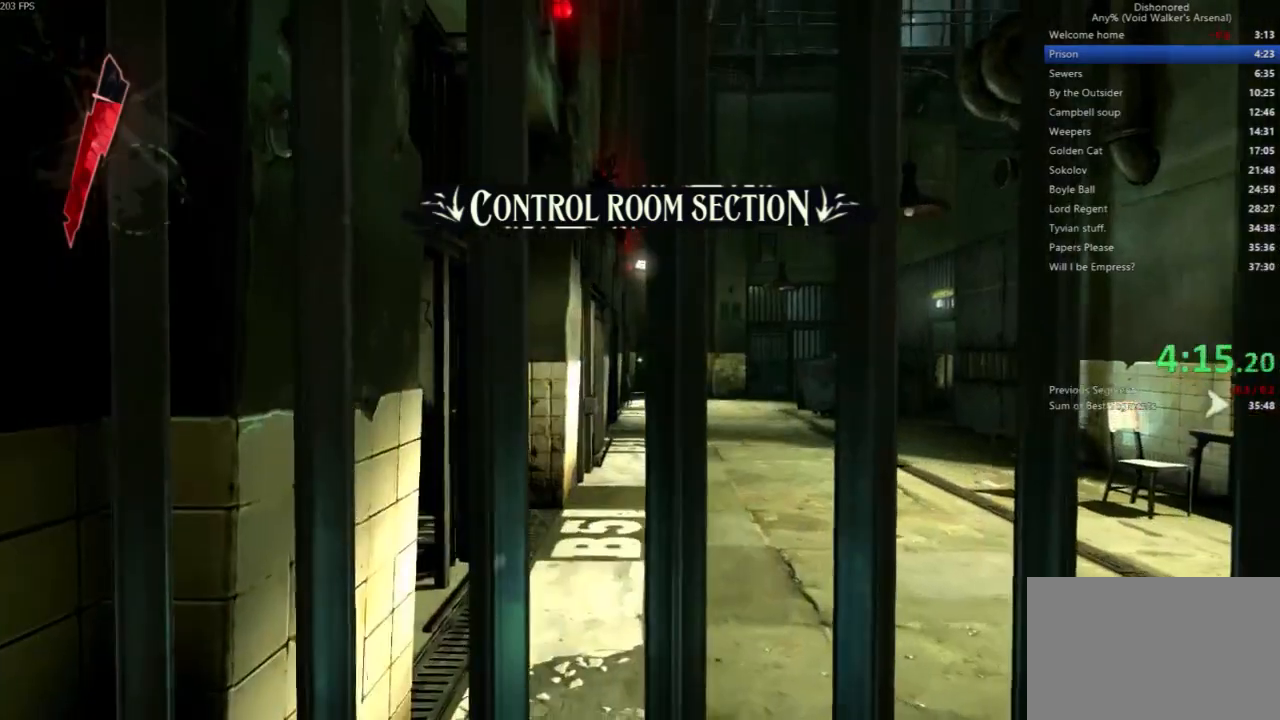
{"keys": [], "mouse": [], "events": []}
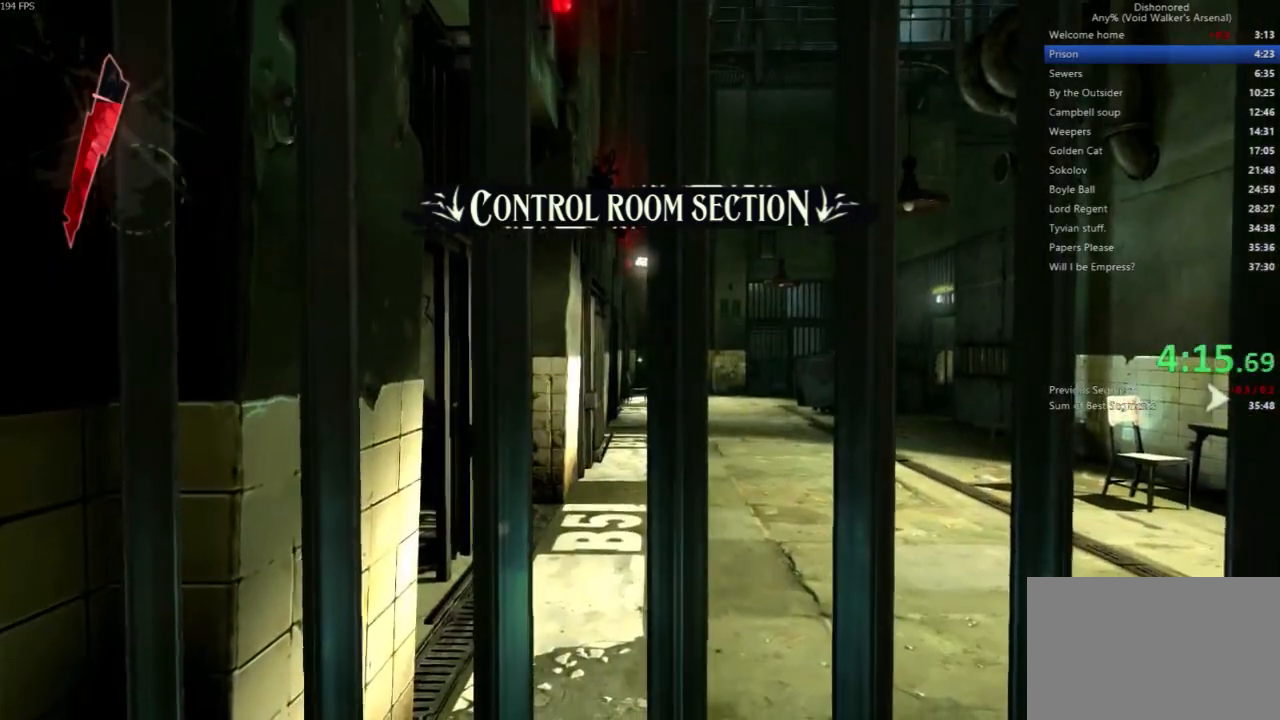
{"keys": [], "mouse": [], "events": []}
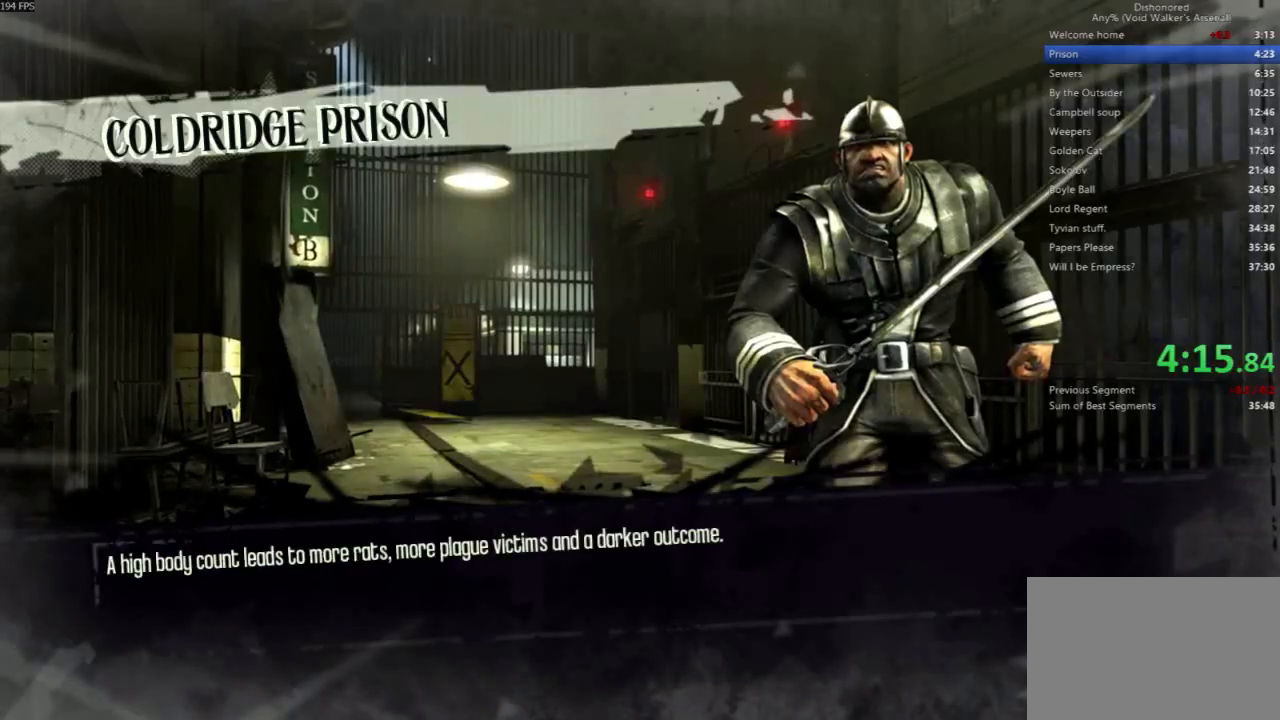
{"keys": [], "mouse": [], "events": []}
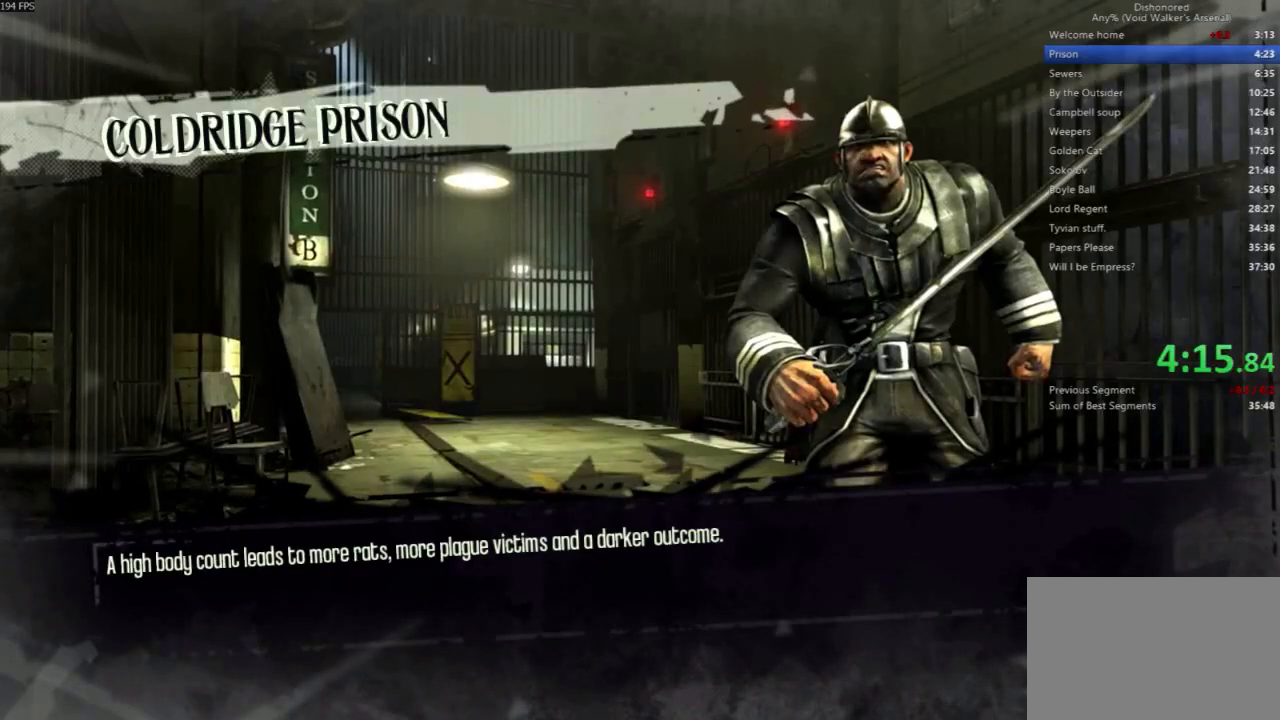
{"keys": [], "mouse": [], "events": []}
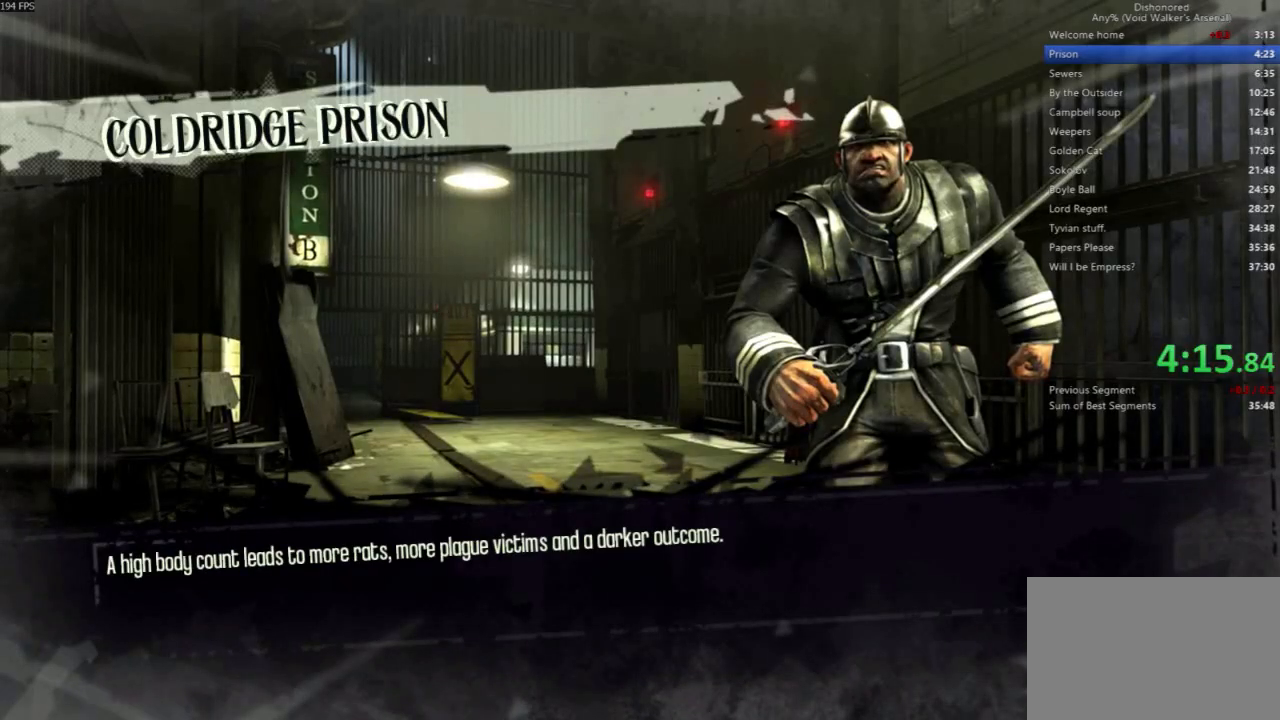
{"keys": [], "mouse": [], "events": []}
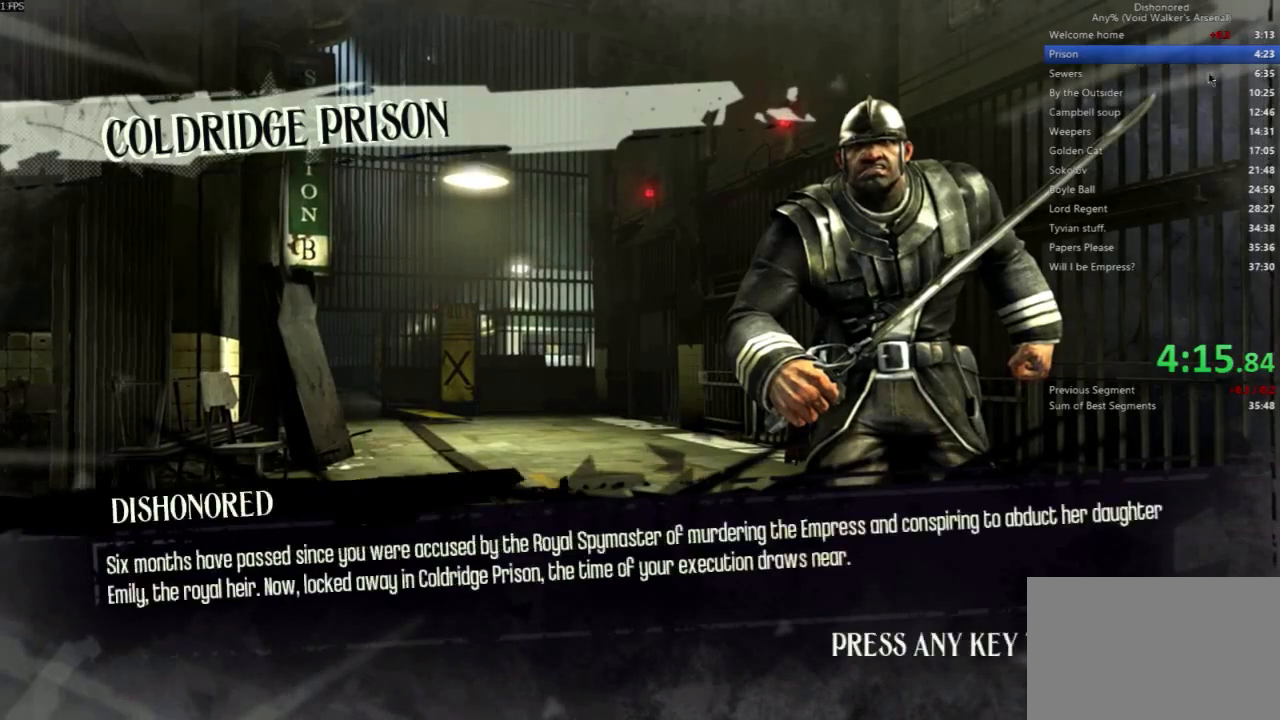
{"keys": [], "mouse": ["left"], "events": [[500, "mouse_left", "down"]]}
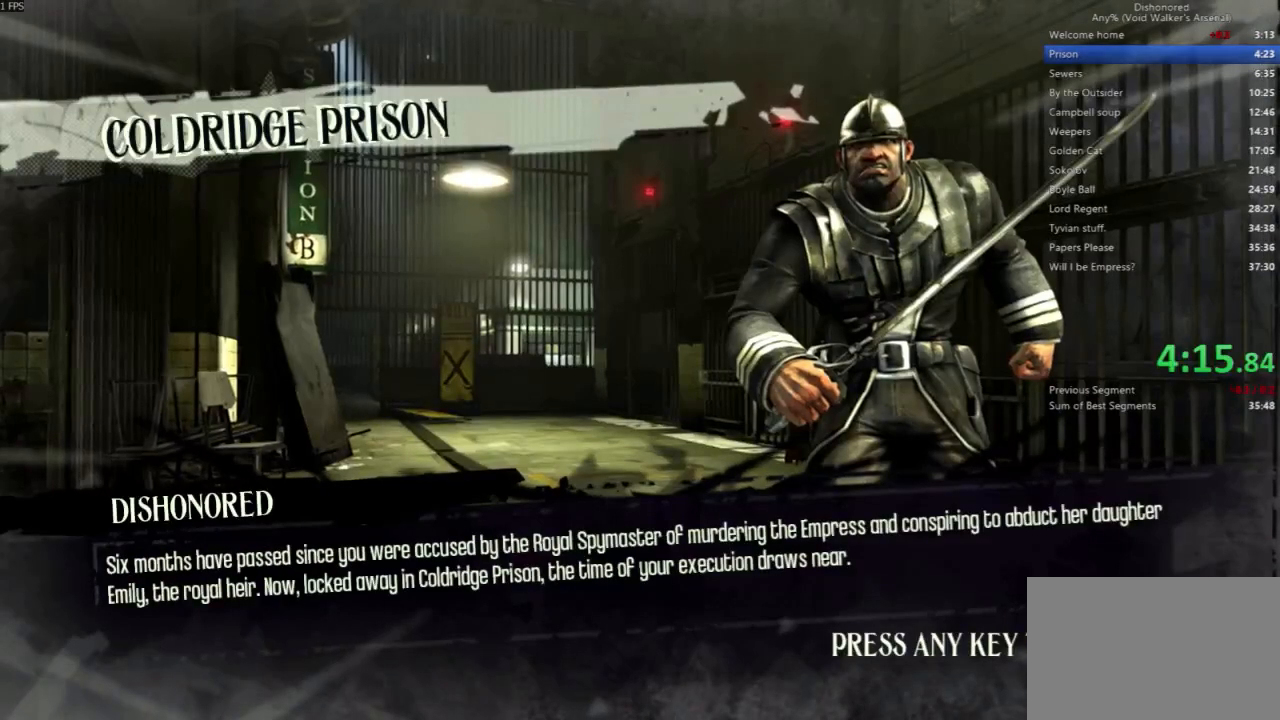
{"keys": [], "mouse": [], "events": [[33, "mouse_left", "up"]]}
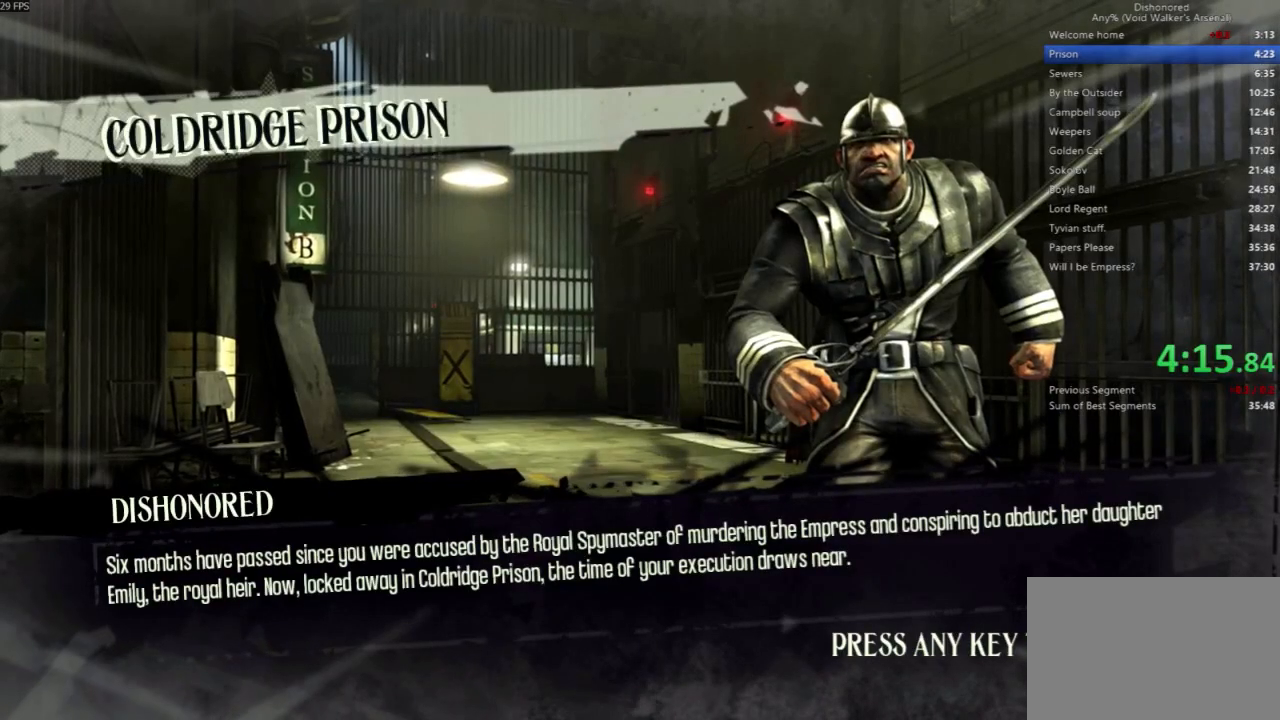
{"keys": [], "mouse": [], "events": [[233, "mouse_left", "down"], [300, "mouse_left", "up"]]}